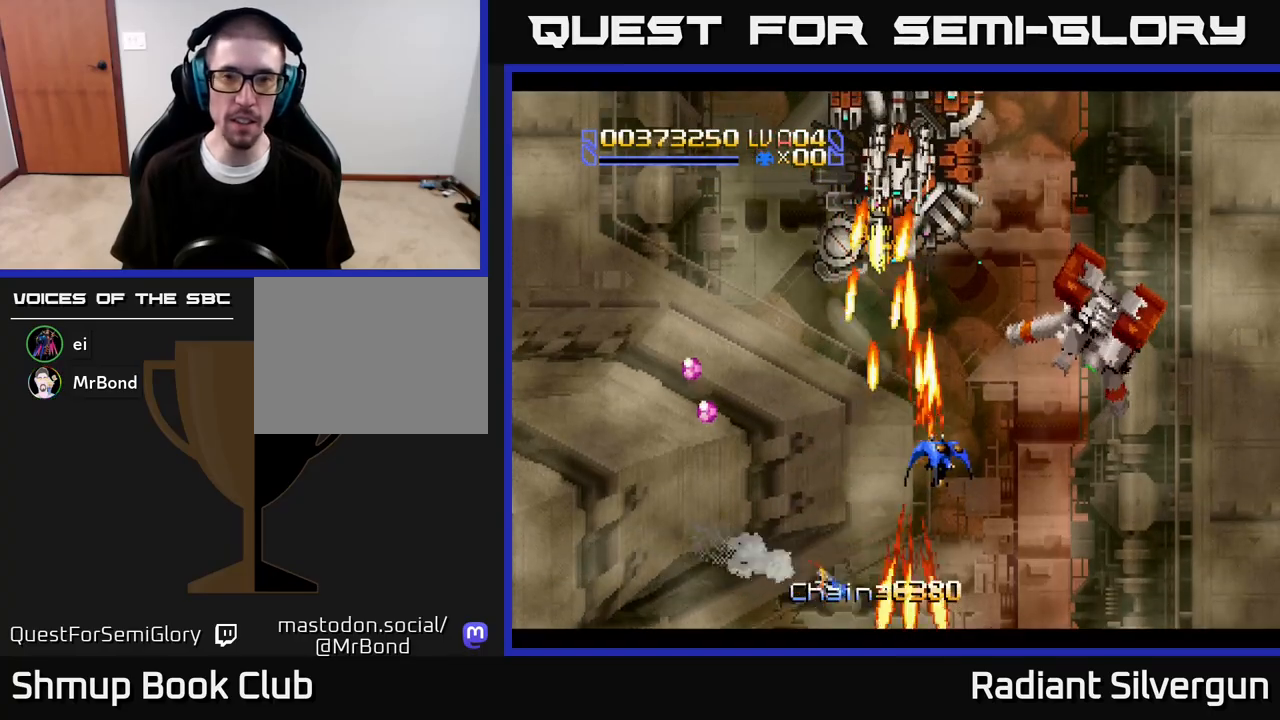
Gameplay with a controller (Xbox layout); each line is a JSON object with the inputs held at the frame after it. "events" lists button and stick changes between this image and that frame as [ms after this image, input, new state], when the widget could be followed in between.
{"buttons": ["A", "DPAD_RIGHT"], "left_stick": "center", "right_stick": "center", "events": []}
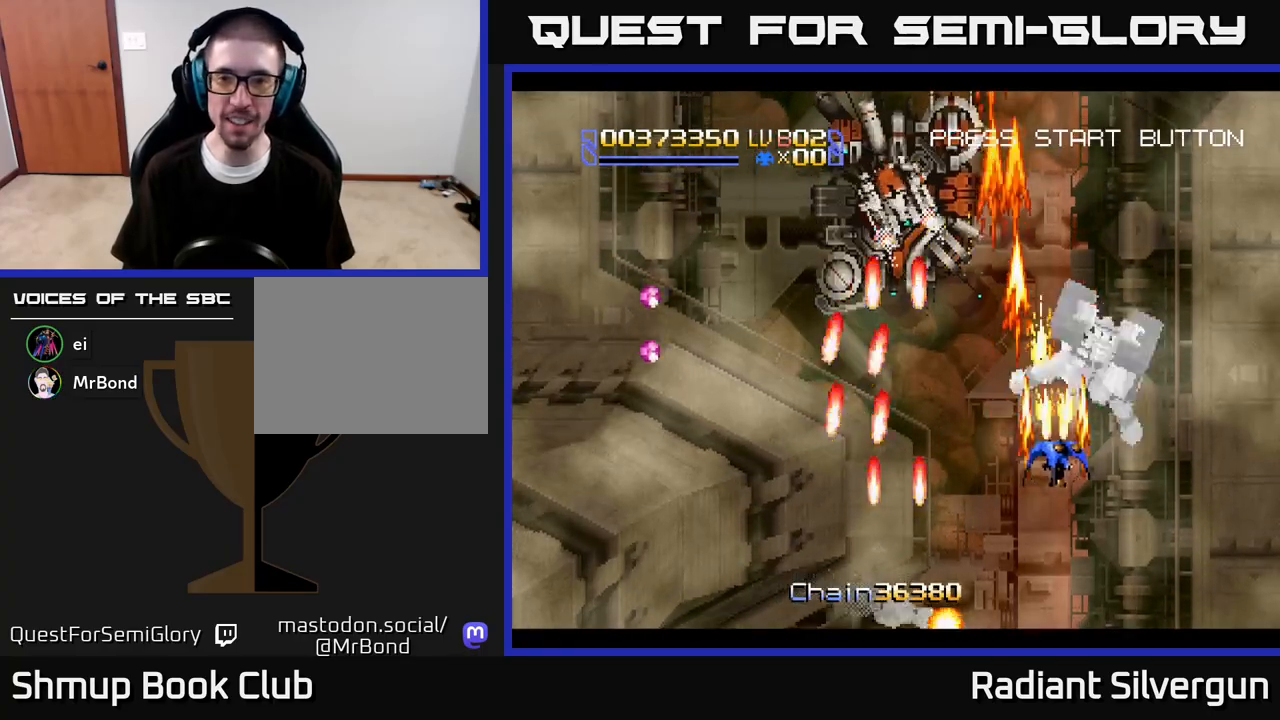
{"buttons": ["A", "DPAD_LEFT"], "left_stick": "center", "right_stick": "center"}
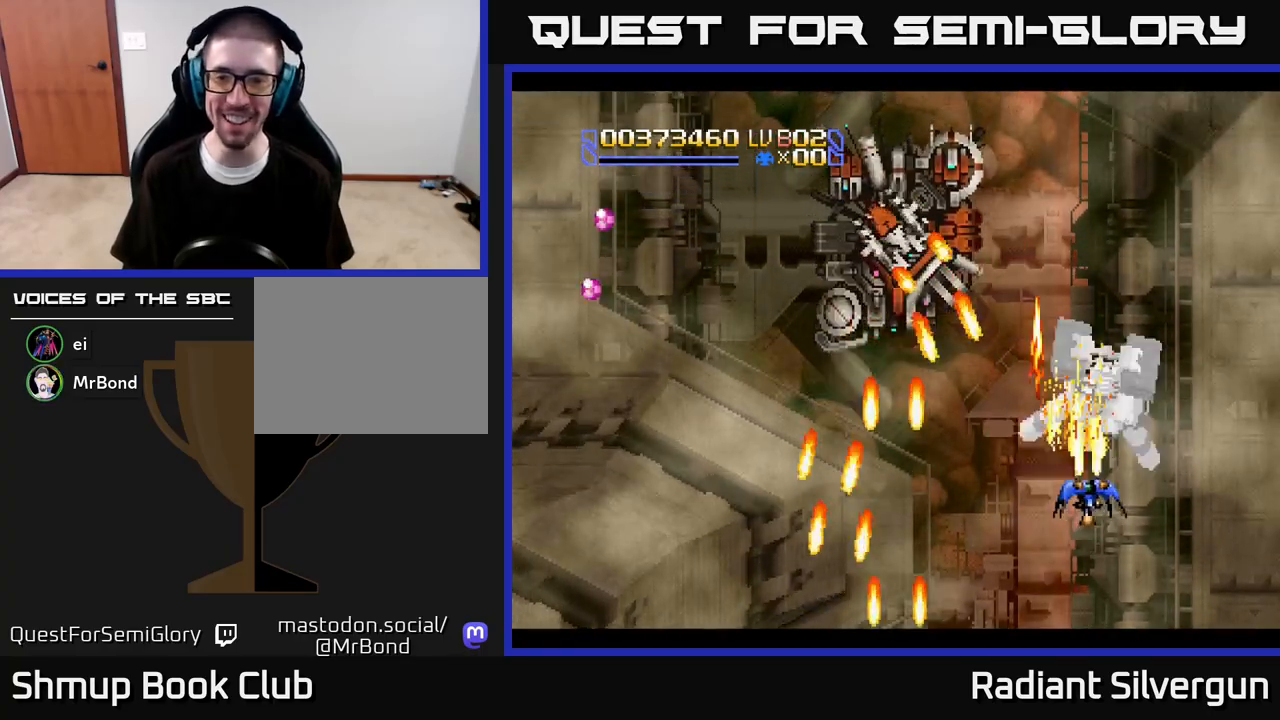
{"buttons": ["A", "DPAD_RIGHT"], "left_stick": "center", "right_stick": "center"}
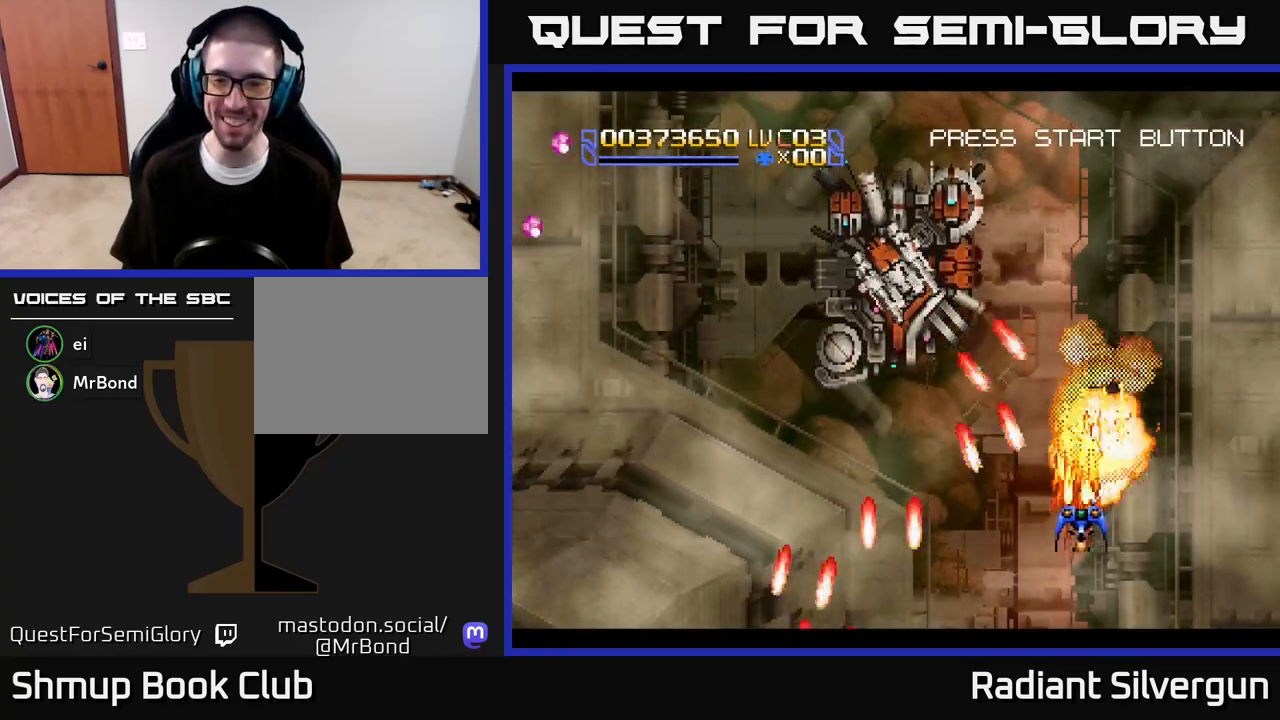
{"buttons": ["B", "DPAD_UP", "DPAD_RIGHT"], "left_stick": "center", "right_stick": "center", "events": [[50, "DPAD_DOWN", "down"], [100, "DPAD_RIGHT", "up"], [117, "DPAD_DOWN", "up"], [117, "DPAD_LEFT", "down"], [117, "DPAD_UP", "down"], [200, "DPAD_LEFT", "up"], [267, "A", "up"], [333, "B", "down"], [400, "DPAD_RIGHT", "down"]]}
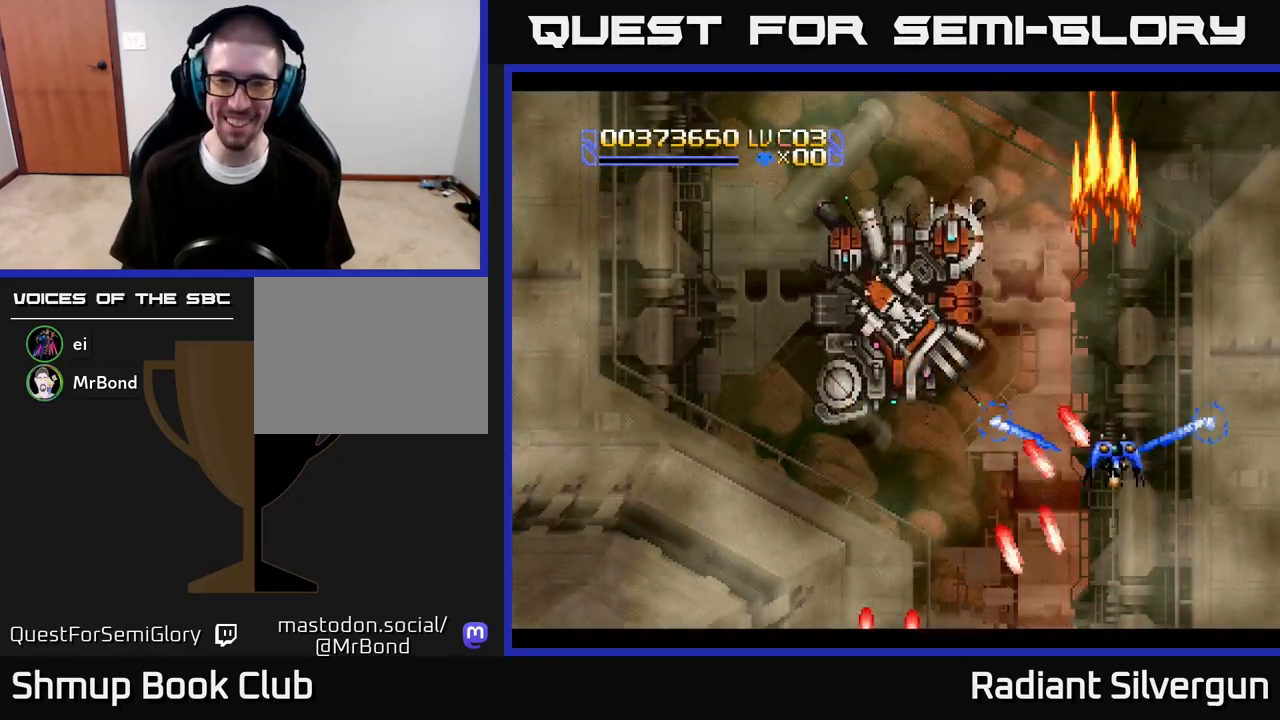
{"buttons": ["DPAD_DOWN", "DPAD_LEFT"], "left_stick": "center", "right_stick": "center", "events": [[117, "B", "up"], [117, "DPAD_RIGHT", "up"], [133, "DPAD_LEFT", "down"], [183, "DPAD_UP", "up"], [233, "DPAD_DOWN", "down"], [250, "B", "down"], [500, "B", "up"]]}
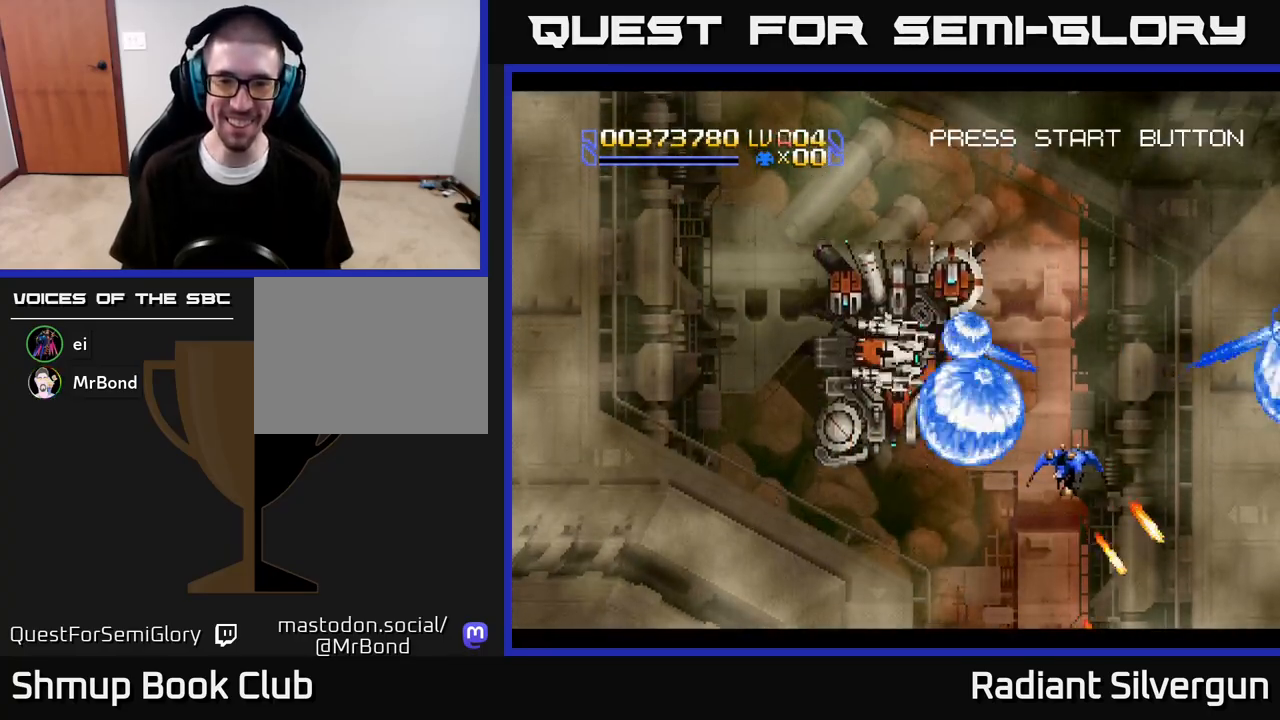
{"buttons": ["A", "DPAD_LEFT"], "left_stick": "center", "right_stick": "center", "events": [[150, "B", "down"], [217, "DPAD_DOWN", "up"], [383, "B", "up"], [417, "A", "down"]]}
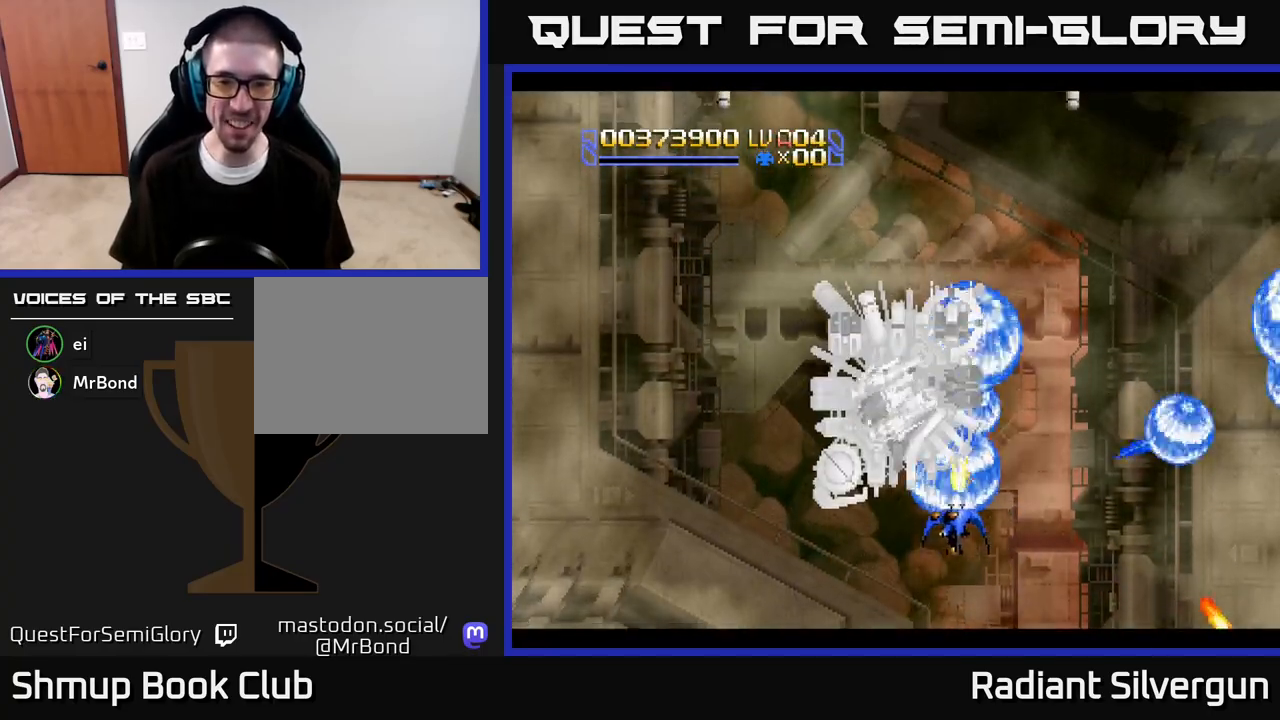
{"buttons": ["A", "DPAD_DOWN"], "left_stick": "center", "right_stick": "center", "events": [[133, "DPAD_DOWN", "down"], [183, "DPAD_LEFT", "up"], [233, "DPAD_RIGHT", "down"], [267, "DPAD_DOWN", "up"], [267, "DPAD_RIGHT", "up"], [433, "DPAD_DOWN", "down"]]}
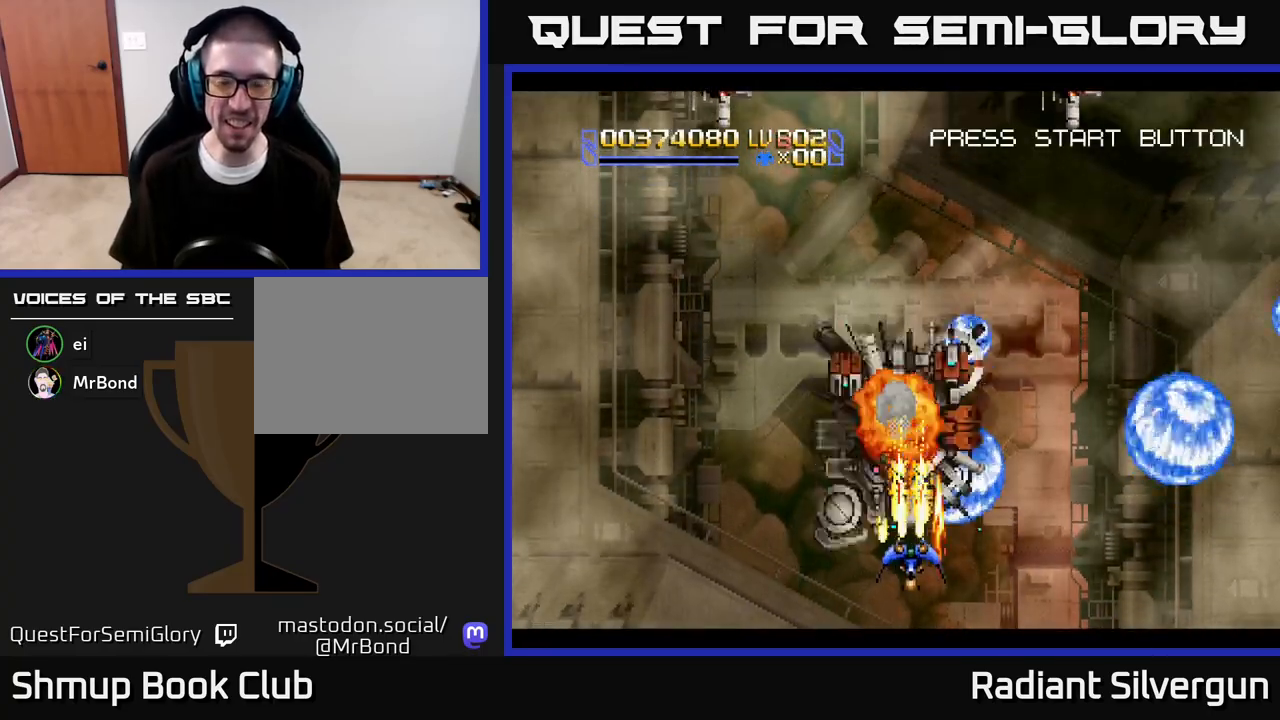
{"buttons": ["B", "DPAD_UP"], "left_stick": "center", "right_stick": "center", "events": [[100, "DPAD_DOWN", "up"], [100, "DPAD_RIGHT", "down"], [133, "DPAD_RIGHT", "up"], [133, "DPAD_UP", "down"], [150, "DPAD_RIGHT", "down"], [150, "DPAD_UP", "up"], [367, "DPAD_UP", "down"], [450, "B", "down"], [450, "DPAD_RIGHT", "up"], [483, "A", "up"]]}
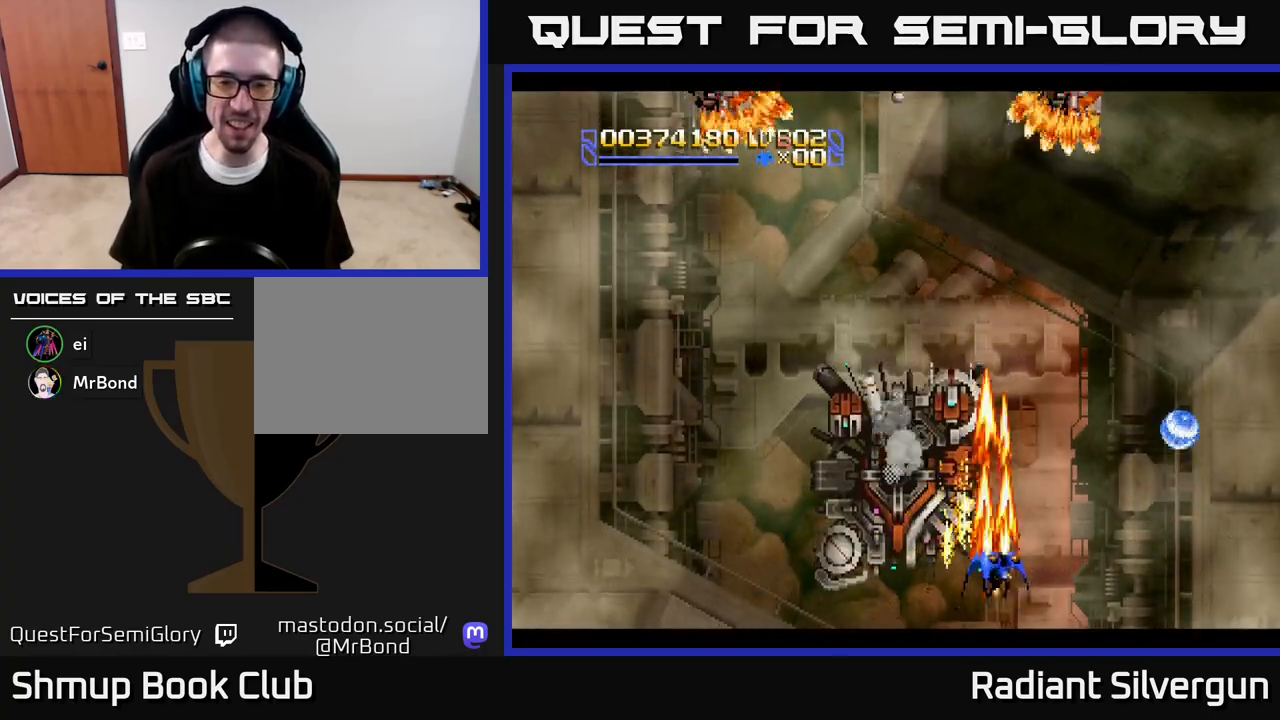
{"buttons": ["B"], "left_stick": "center", "right_stick": "center", "events": [[100, "DPAD_RIGHT", "down"], [117, "B", "up"], [117, "DPAD_UP", "up"], [133, "DPAD_DOWN", "down"], [233, "DPAD_RIGHT", "up"], [300, "B", "down"], [400, "DPAD_DOWN", "up"]]}
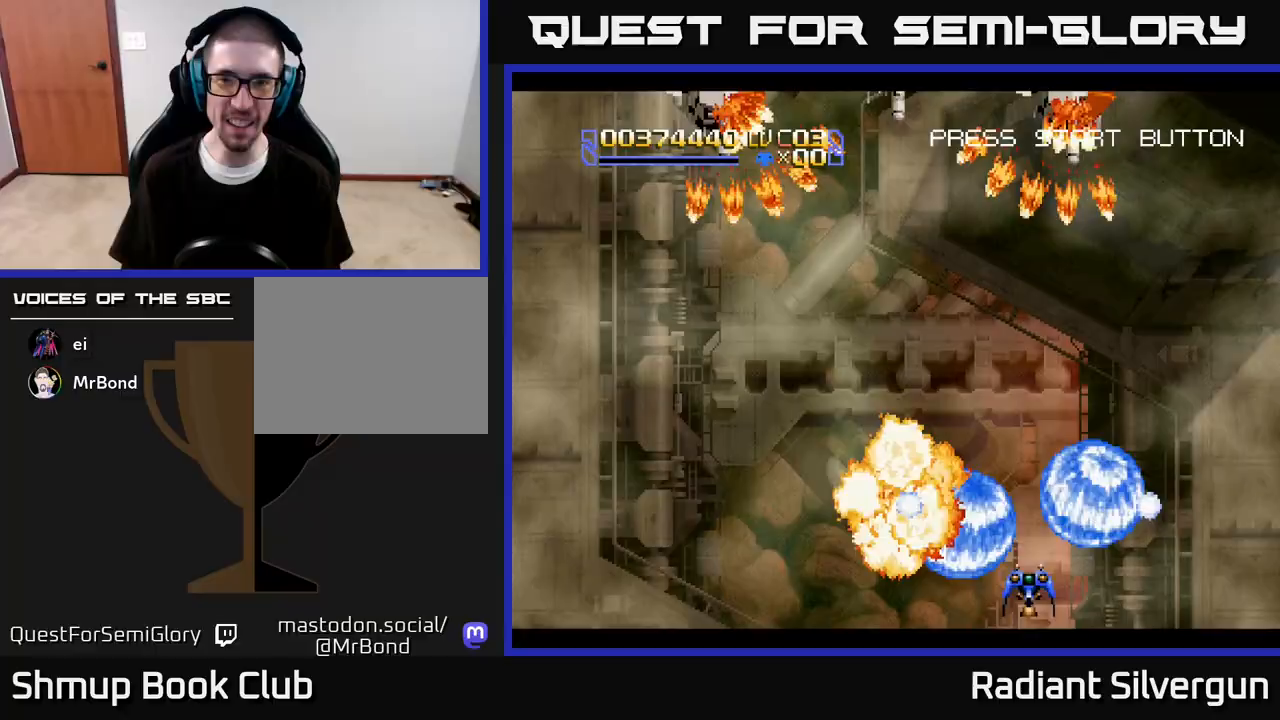
{"buttons": ["A", "DPAD_UP"], "left_stick": "center", "right_stick": "center", "events": [[67, "B", "up"], [100, "DPAD_RIGHT", "down"], [117, "DPAD_UP", "down"], [367, "A", "down"], [400, "DPAD_RIGHT", "up"]]}
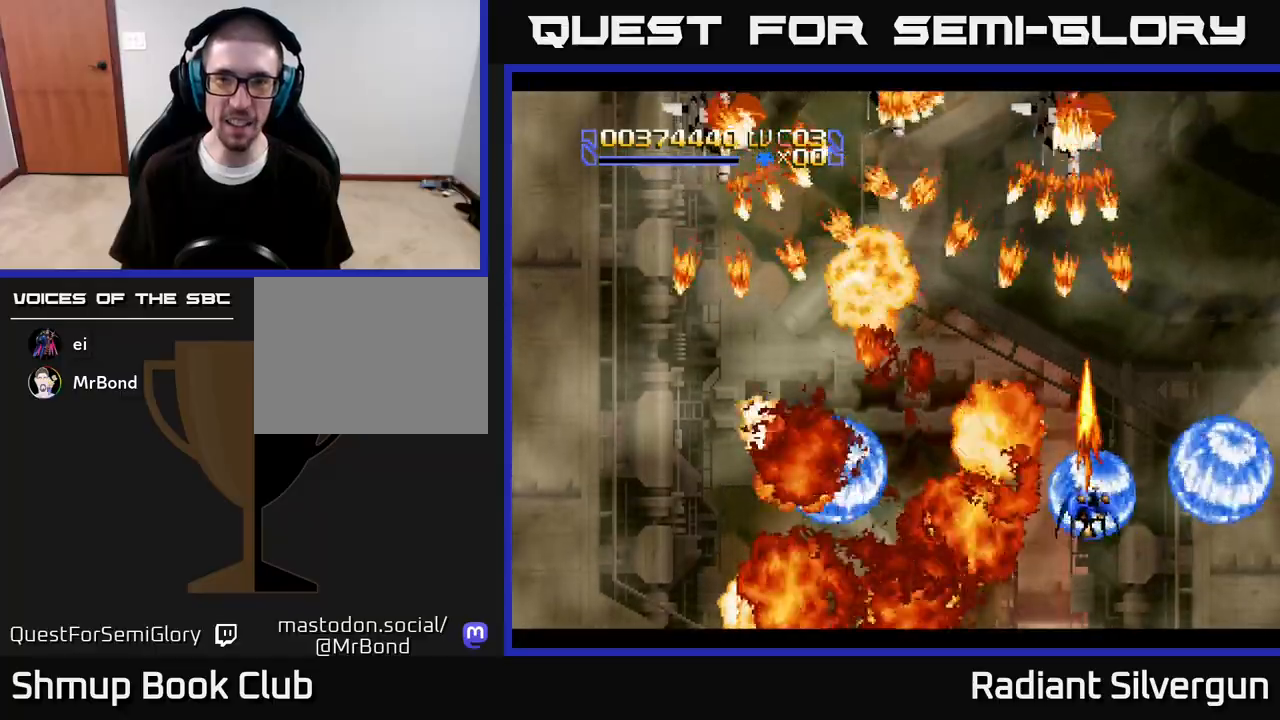
{"buttons": ["A", "DPAD_LEFT"], "left_stick": "center", "right_stick": "center", "events": [[217, "DPAD_UP", "up"], [233, "DPAD_DOWN", "down"], [250, "DPAD_LEFT", "down"], [317, "DPAD_LEFT", "up"], [417, "DPAD_LEFT", "down"], [483, "DPAD_DOWN", "up"]]}
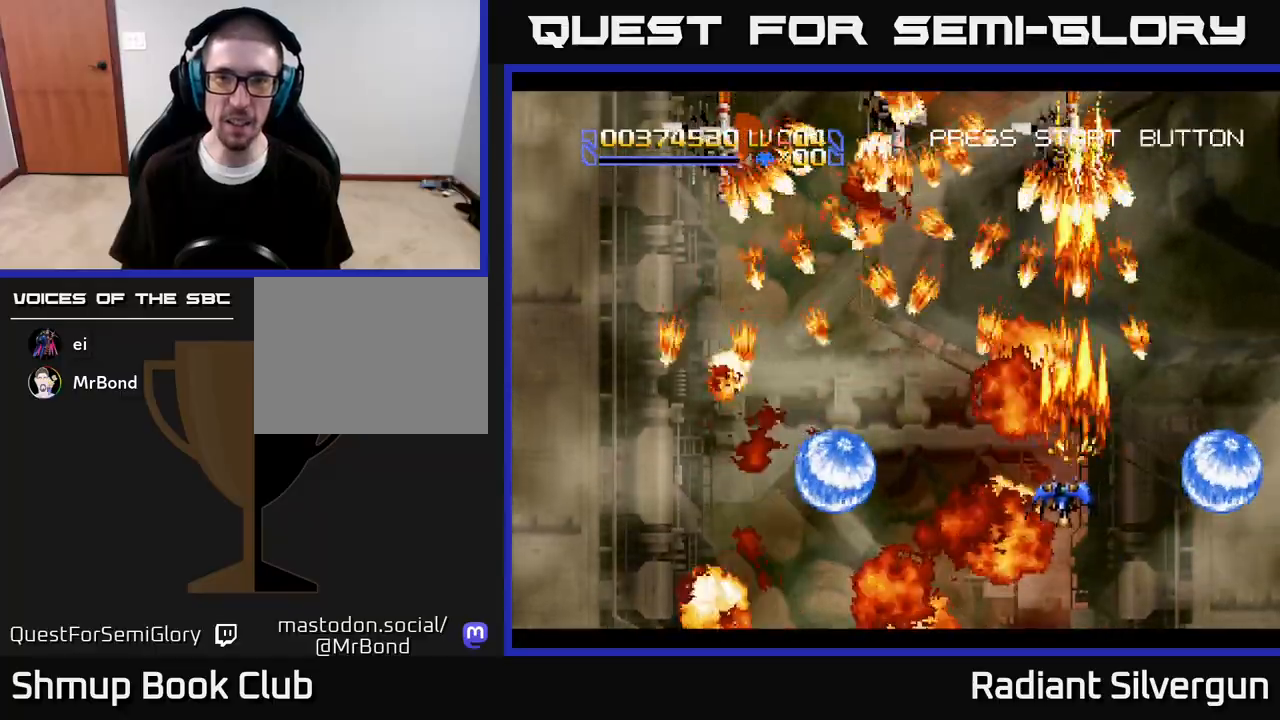
{"buttons": ["A", "DPAD_LEFT"], "left_stick": "center", "right_stick": "center", "events": []}
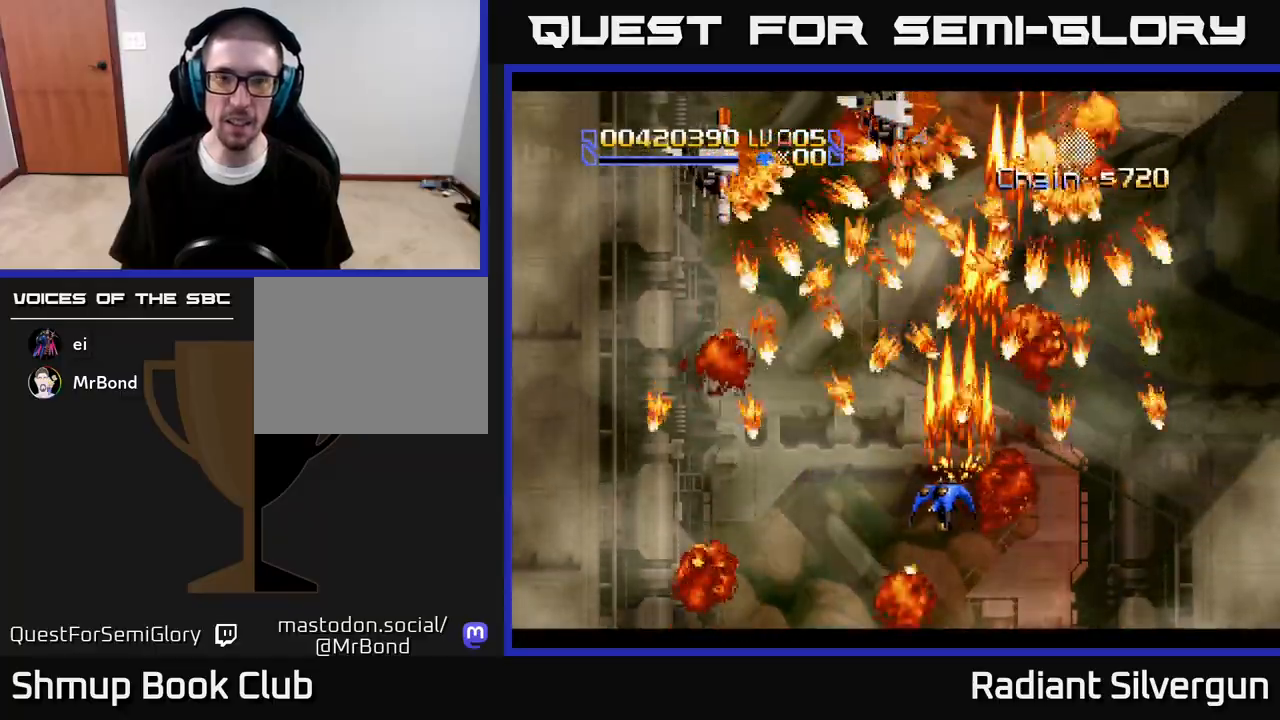
{"buttons": ["A", "DPAD_DOWN", "DPAD_LEFT"], "left_stick": "center", "right_stick": "center", "events": [[317, "DPAD_DOWN", "down"]]}
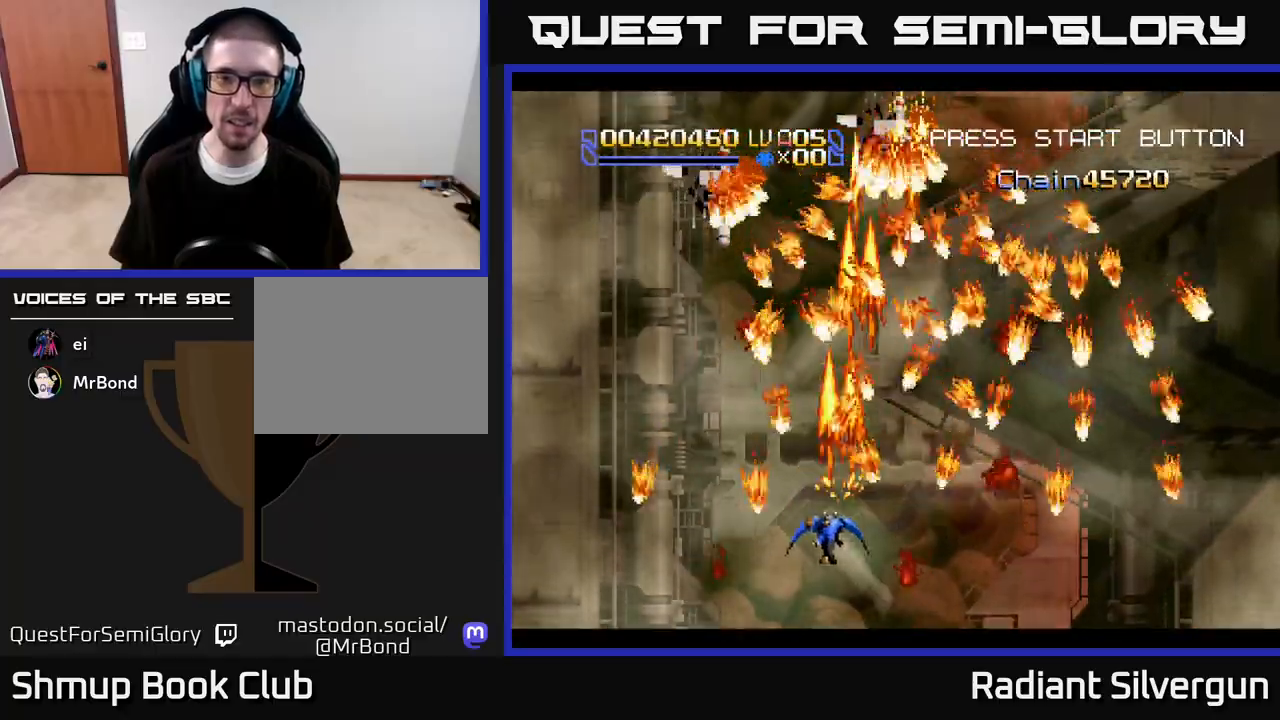
{"buttons": ["A", "DPAD_UP", "DPAD_LEFT"], "left_stick": "center", "right_stick": "center", "events": [[67, "DPAD_DOWN", "up"], [83, "DPAD_UP", "down"], [100, "DPAD_LEFT", "up"], [117, "DPAD_RIGHT", "down"], [250, "DPAD_RIGHT", "up"], [267, "DPAD_LEFT", "down"], [283, "DPAD_UP", "up"], [417, "DPAD_UP", "down"]]}
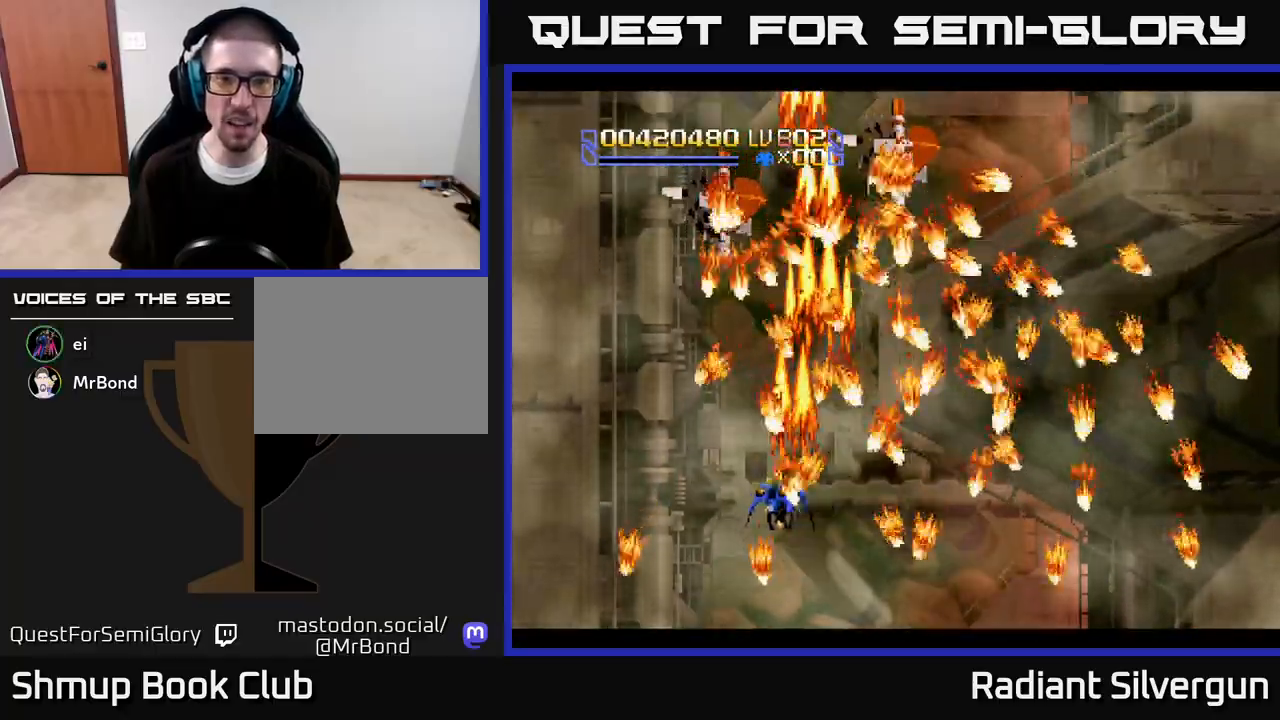
{"buttons": ["A"], "left_stick": "center", "right_stick": "center", "events": [[17, "DPAD_UP", "up"], [50, "DPAD_DOWN", "down"], [83, "DPAD_DOWN", "up"], [100, "DPAD_DOWN", "down"], [233, "DPAD_DOWN", "up"], [250, "DPAD_LEFT", "up"], [250, "DPAD_UP", "down"], [400, "DPAD_UP", "up"]]}
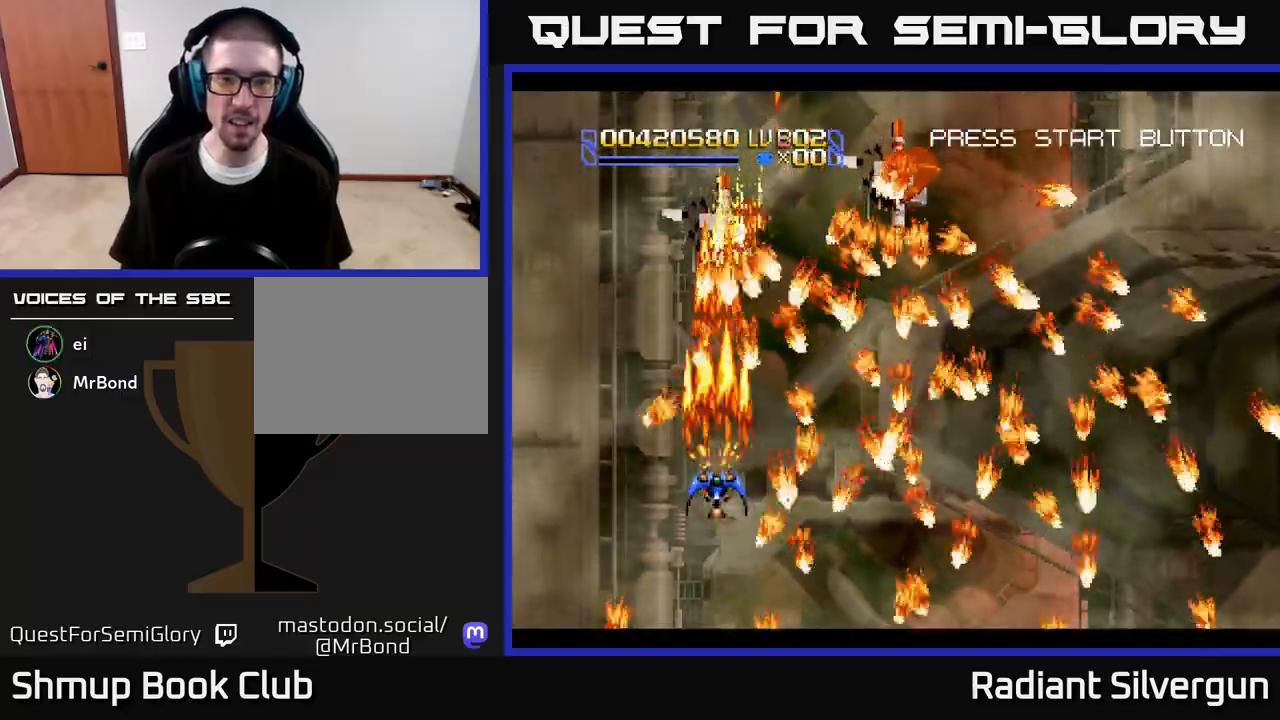
{"buttons": ["A"], "left_stick": "center", "right_stick": "center", "events": [[400, "DPAD_RIGHT", "down"], [483, "DPAD_RIGHT", "up"]]}
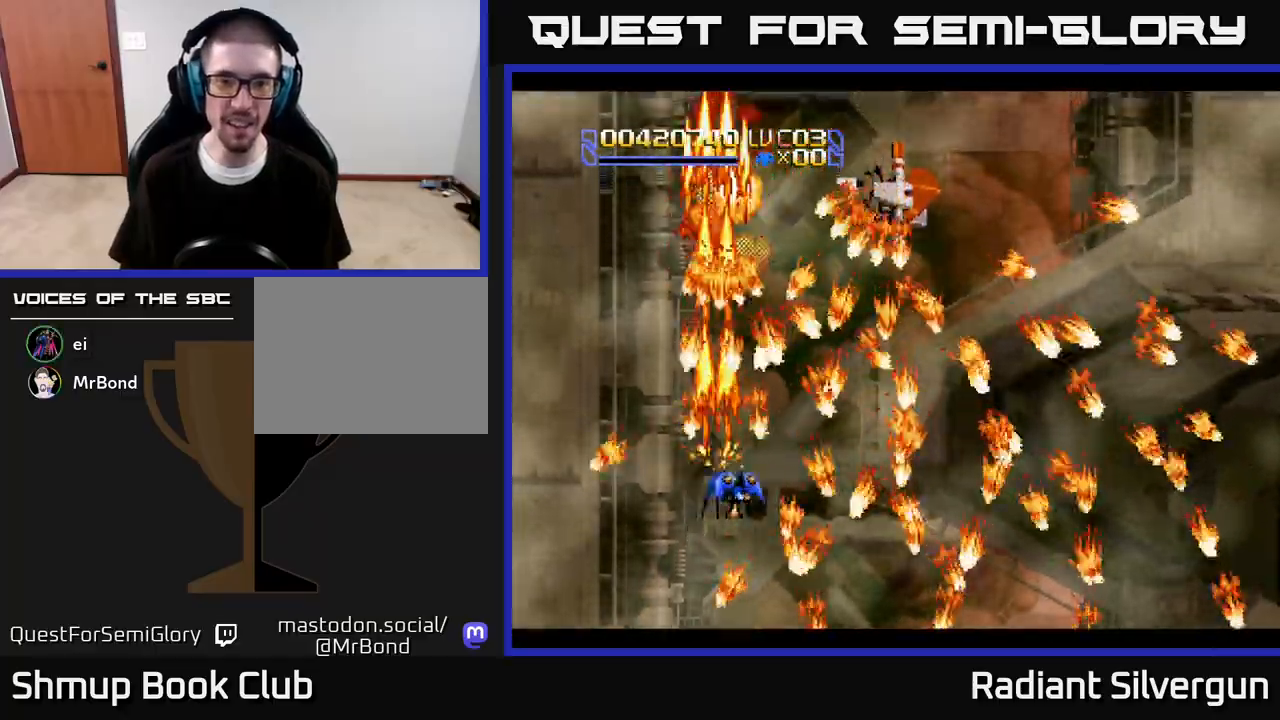
{"buttons": ["A"], "left_stick": "center", "right_stick": "center", "events": [[100, "DPAD_RIGHT", "down"], [333, "DPAD_RIGHT", "up"]]}
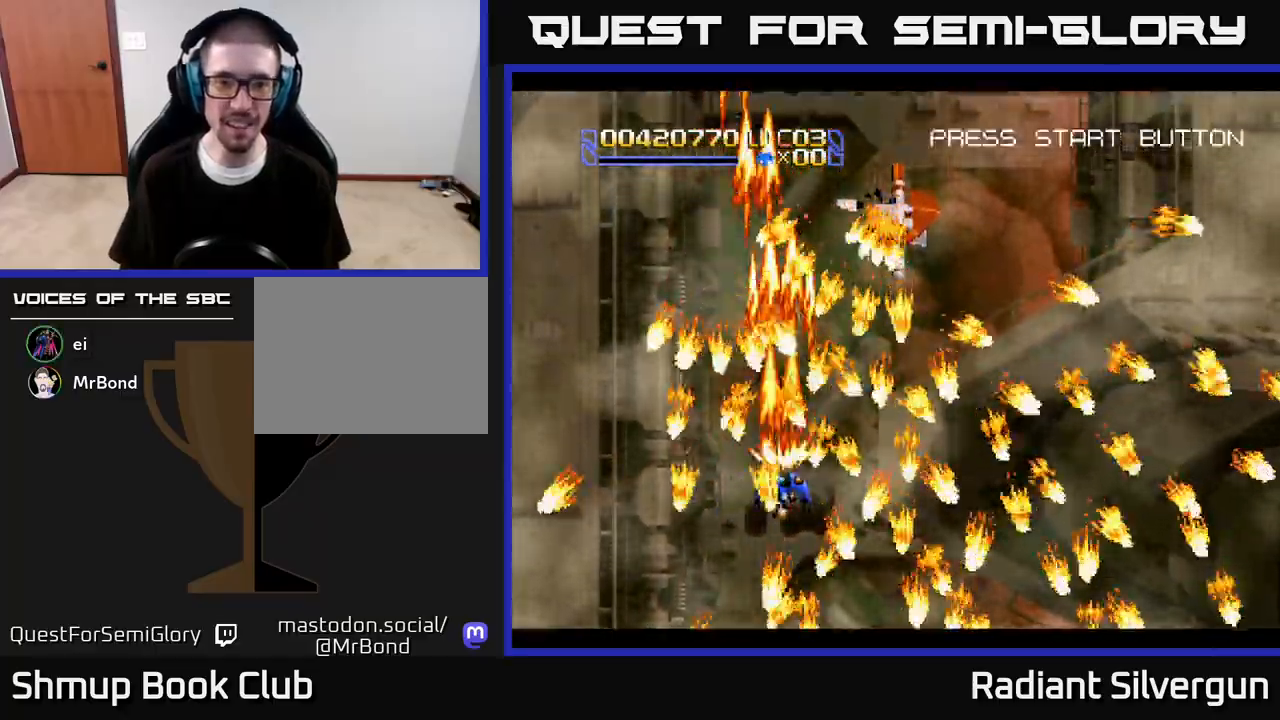
{"buttons": ["A"], "left_stick": "center", "right_stick": "center", "events": [[33, "DPAD_RIGHT", "down"], [50, "DPAD_DOWN", "down"], [167, "DPAD_DOWN", "up"], [217, "DPAD_RIGHT", "up"]]}
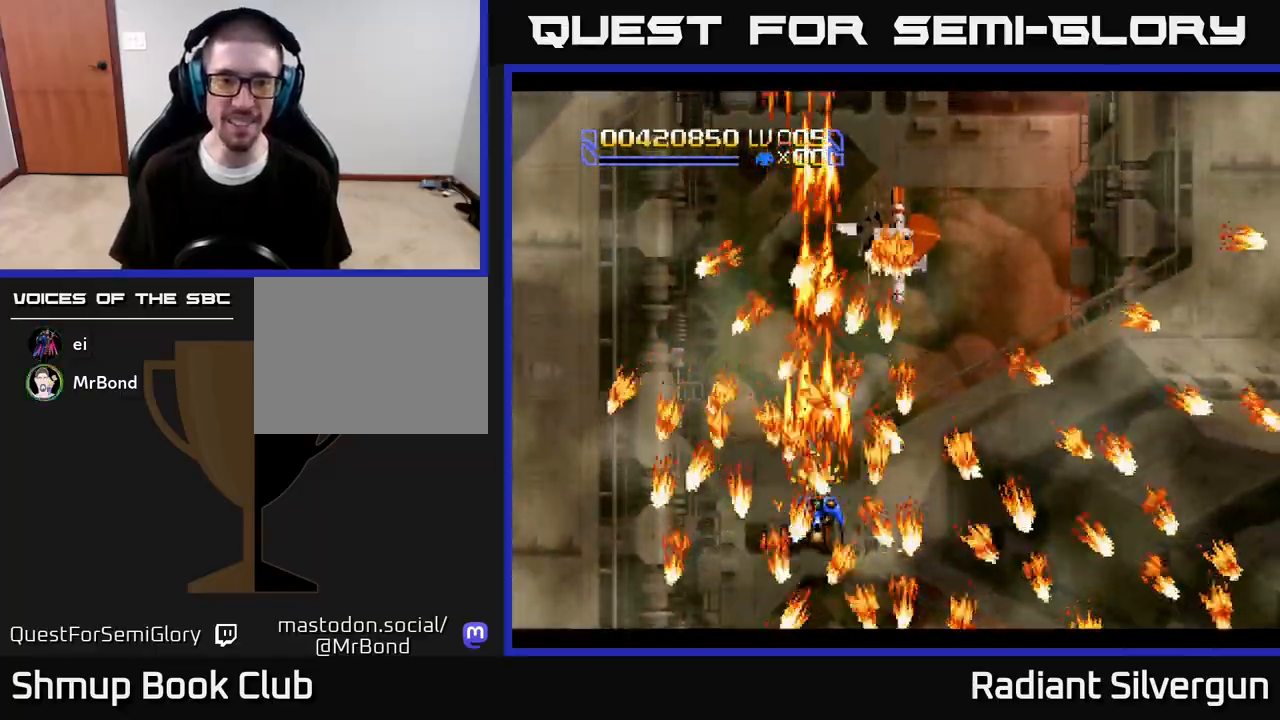
{"buttons": ["A"], "left_stick": "center", "right_stick": "center", "events": [[133, "DPAD_DOWN", "down"], [250, "DPAD_DOWN", "up"]]}
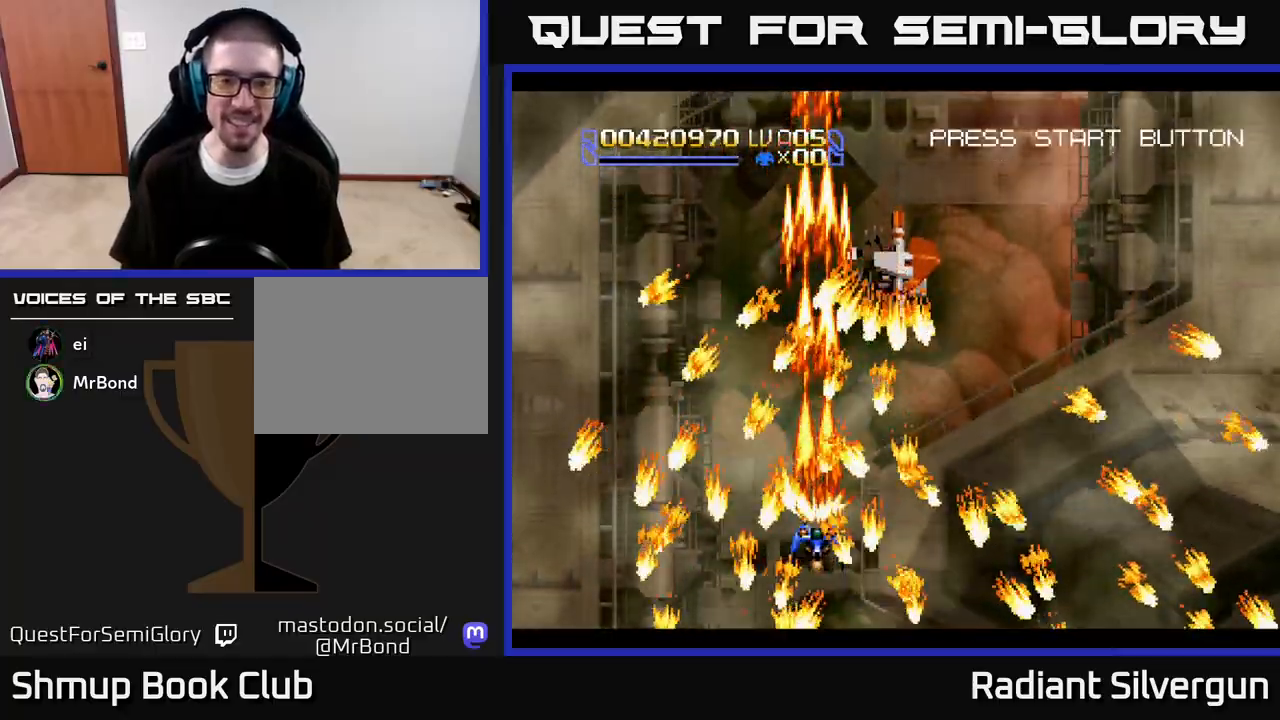
{"buttons": ["A"], "left_stick": "center", "right_stick": "center", "events": [[133, "DPAD_UP", "down"], [167, "DPAD_RIGHT", "down"], [200, "DPAD_UP", "up"], [250, "DPAD_DOWN", "down"], [350, "DPAD_DOWN", "up"], [367, "DPAD_RIGHT", "up"]]}
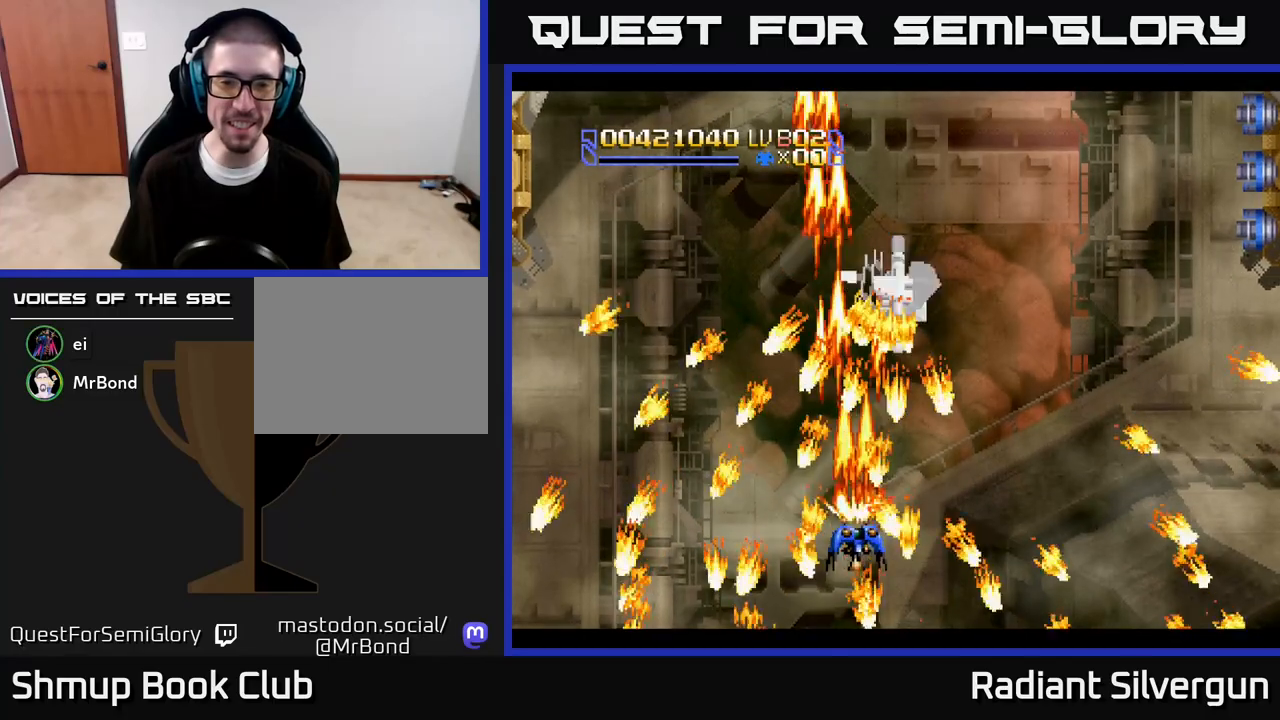
{"buttons": ["A", "DPAD_UP"], "left_stick": "center", "right_stick": "center", "events": [[317, "DPAD_DOWN", "down"], [350, "DPAD_LEFT", "down"], [367, "DPAD_DOWN", "up"], [467, "DPAD_UP", "down"], [500, "DPAD_LEFT", "up"]]}
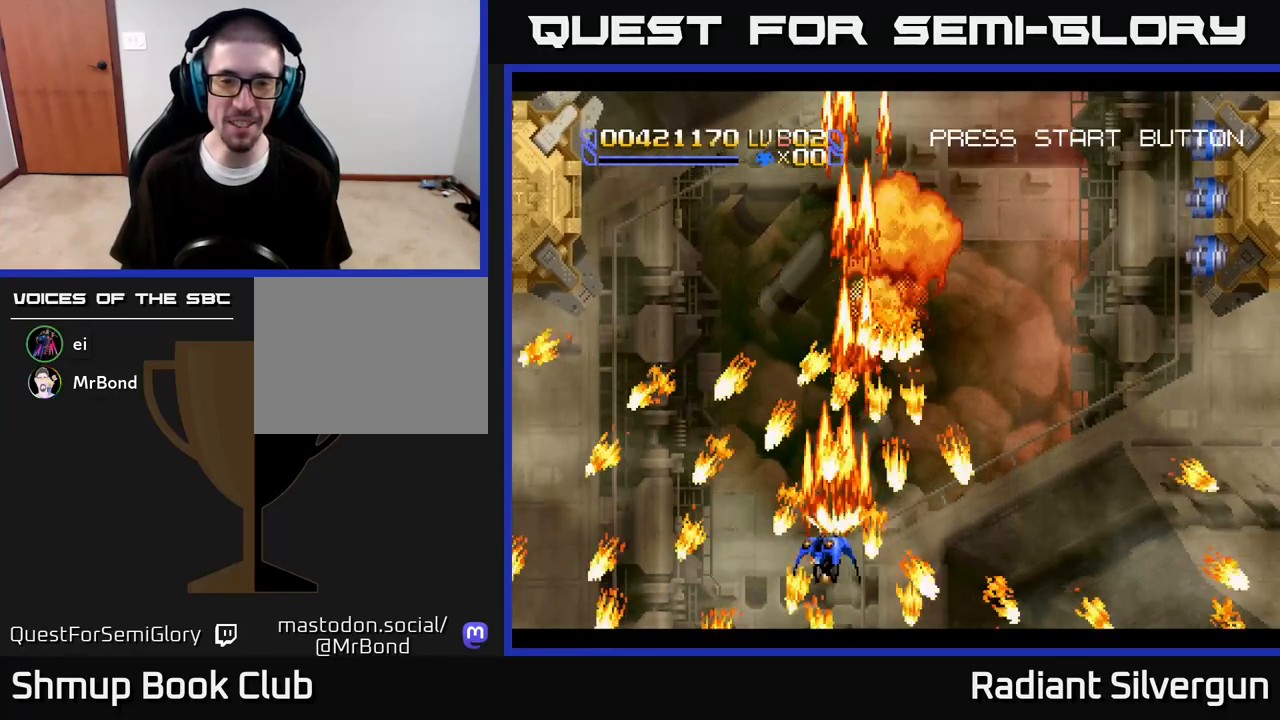
{"buttons": [], "left_stick": "center", "right_stick": "center", "events": [[17, "DPAD_RIGHT", "down"], [100, "DPAD_RIGHT", "up"], [100, "DPAD_UP", "up"], [183, "A", "up"], [250, "DPAD_RIGHT", "down"], [333, "DPAD_RIGHT", "up"]]}
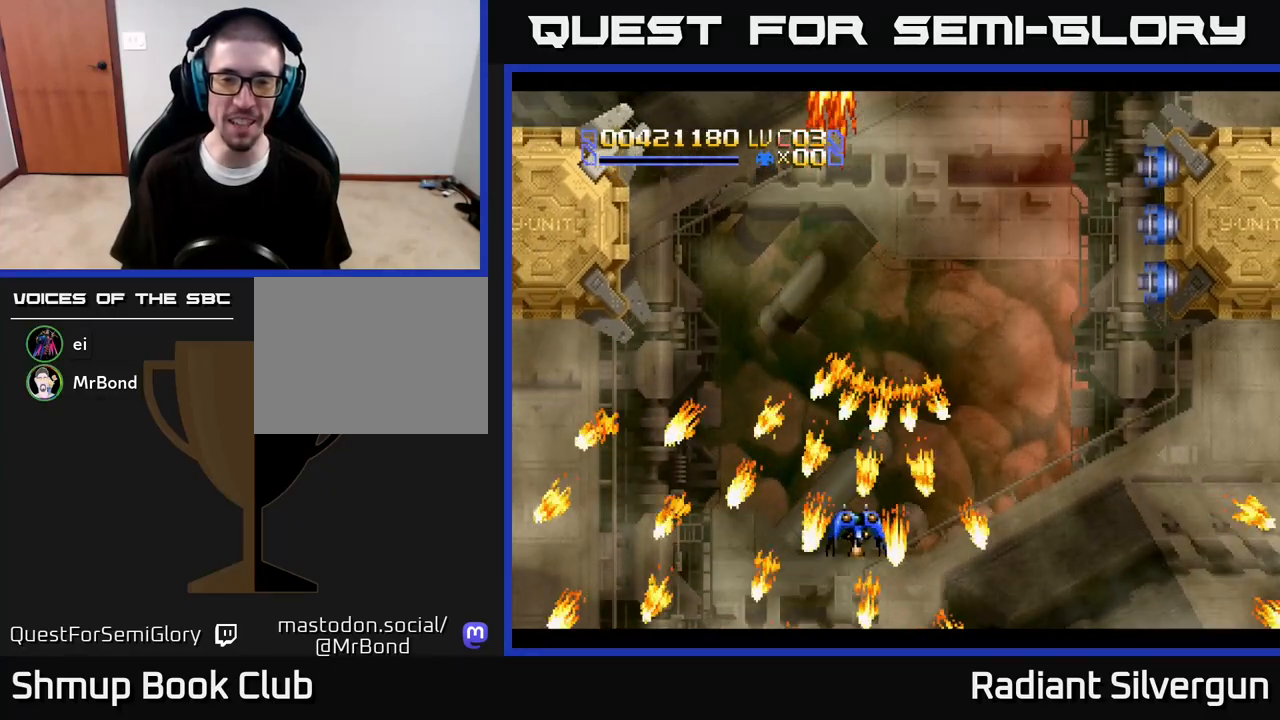
{"buttons": [], "left_stick": "center", "right_stick": "center", "events": [[250, "DPAD_RIGHT", "down"], [333, "DPAD_RIGHT", "up"]]}
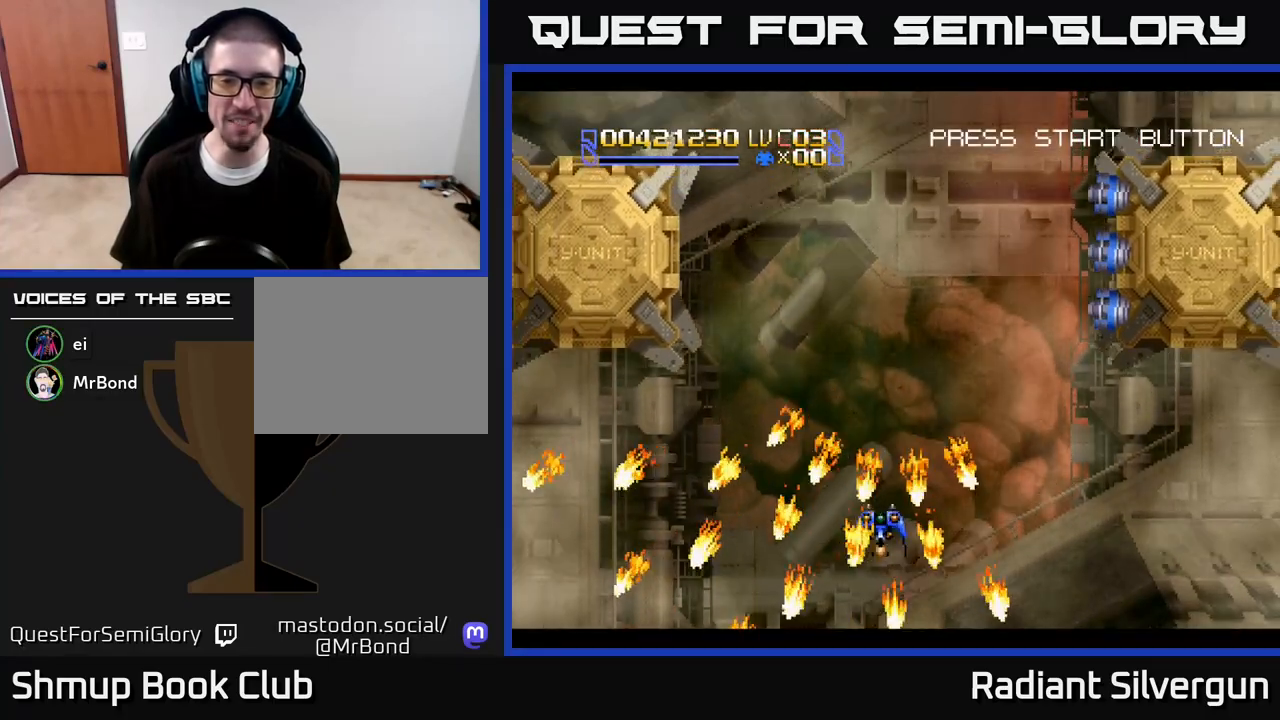
{"buttons": [], "left_stick": "center", "right_stick": "center", "events": [[83, "DPAD_UP", "down"], [267, "DPAD_RIGHT", "down"], [450, "DPAD_UP", "up"], [483, "DPAD_RIGHT", "up"]]}
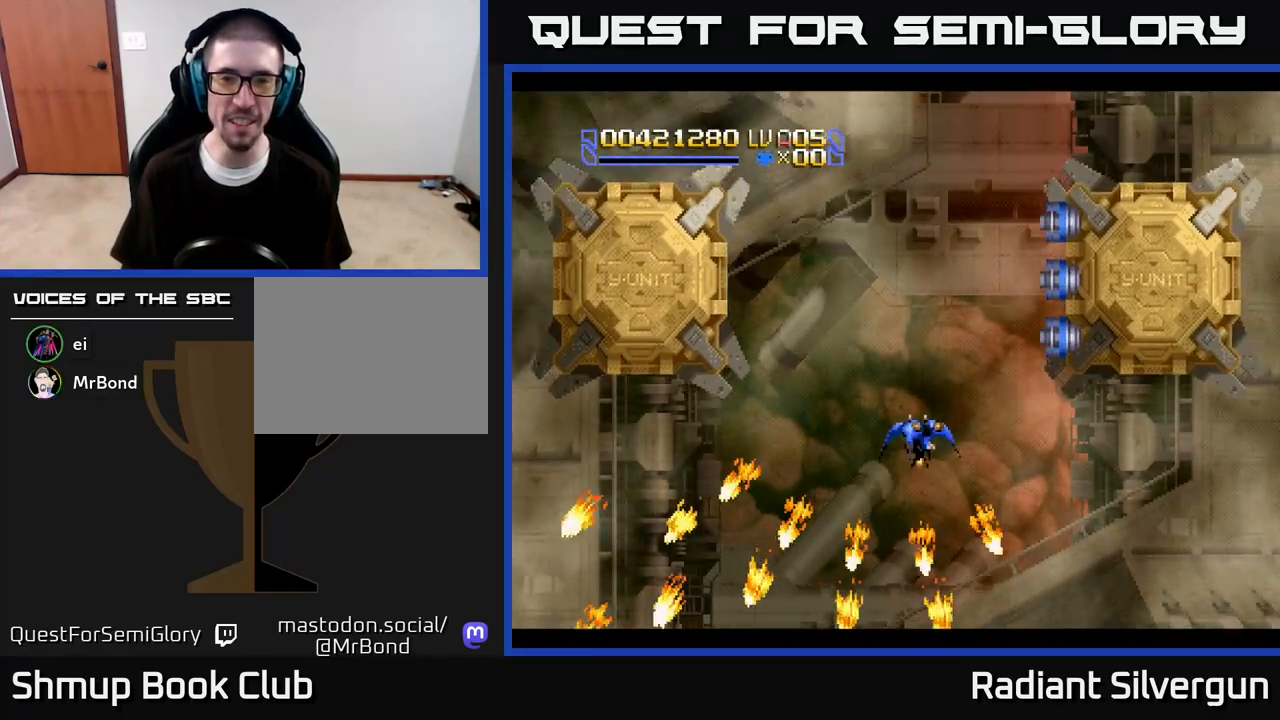
{"buttons": ["DPAD_UP", "DPAD_LEFT"], "left_stick": "center", "right_stick": "center", "events": [[233, "DPAD_UP", "down"], [417, "DPAD_LEFT", "down"]]}
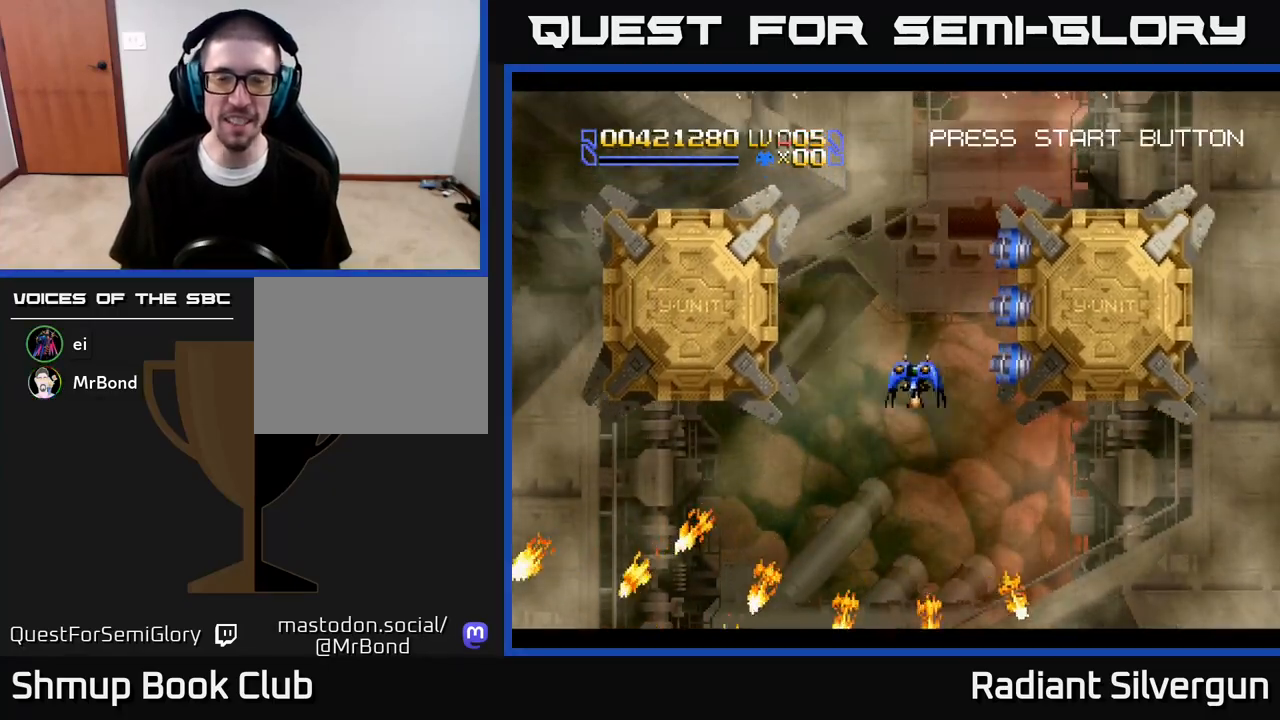
{"buttons": ["DPAD_UP"], "left_stick": "center", "right_stick": "center", "events": [[83, "DPAD_LEFT", "up"]]}
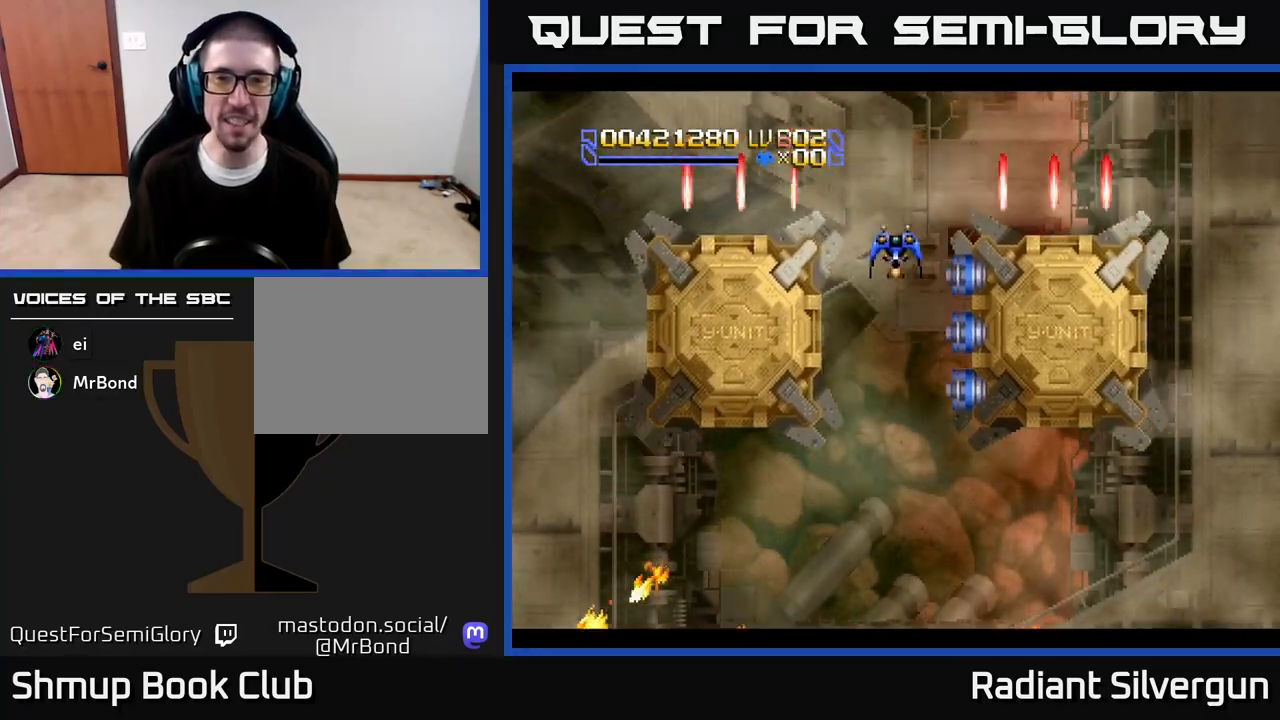
{"buttons": [], "left_stick": "center", "right_stick": "center", "events": [[183, "DPAD_UP", "up"]]}
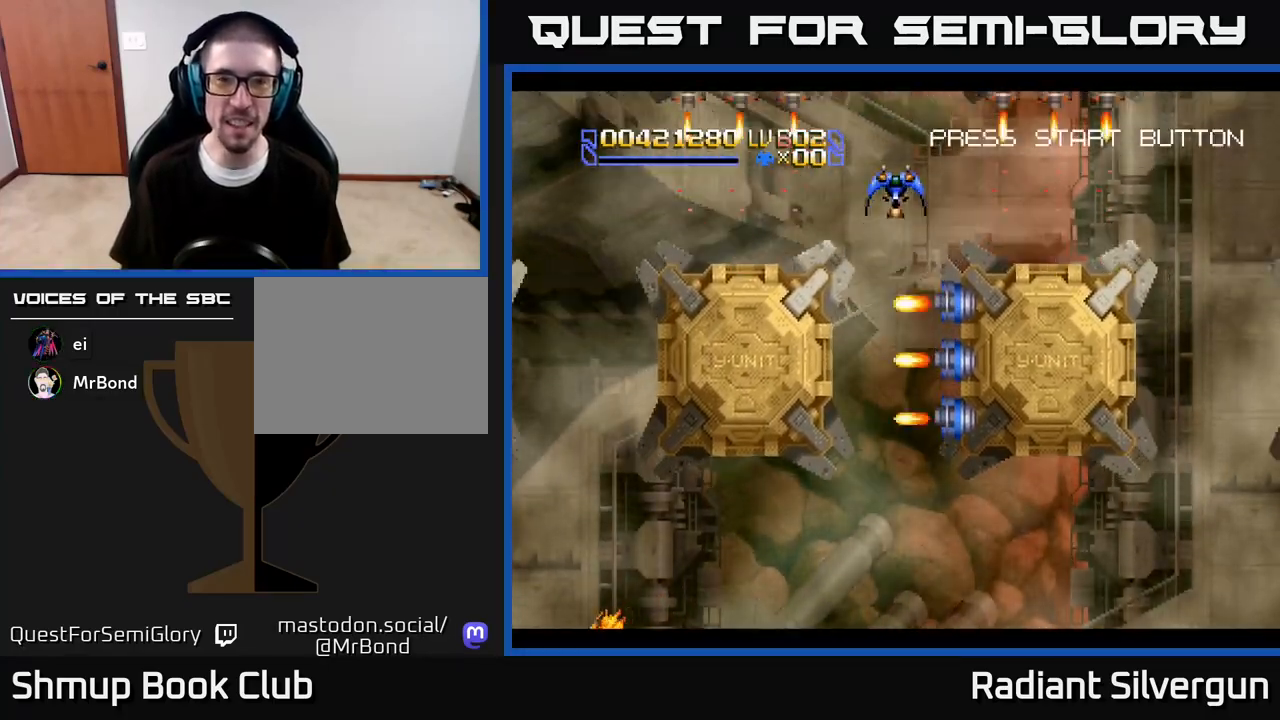
{"buttons": ["B", "DPAD_DOWN"], "left_stick": "center", "right_stick": "center", "events": [[17, "DPAD_UP", "down"], [133, "B", "down"], [150, "DPAD_UP", "up"], [233, "DPAD_DOWN", "down"], [367, "B", "up"], [383, "DPAD_DOWN", "up"], [483, "B", "down"], [500, "DPAD_DOWN", "down"]]}
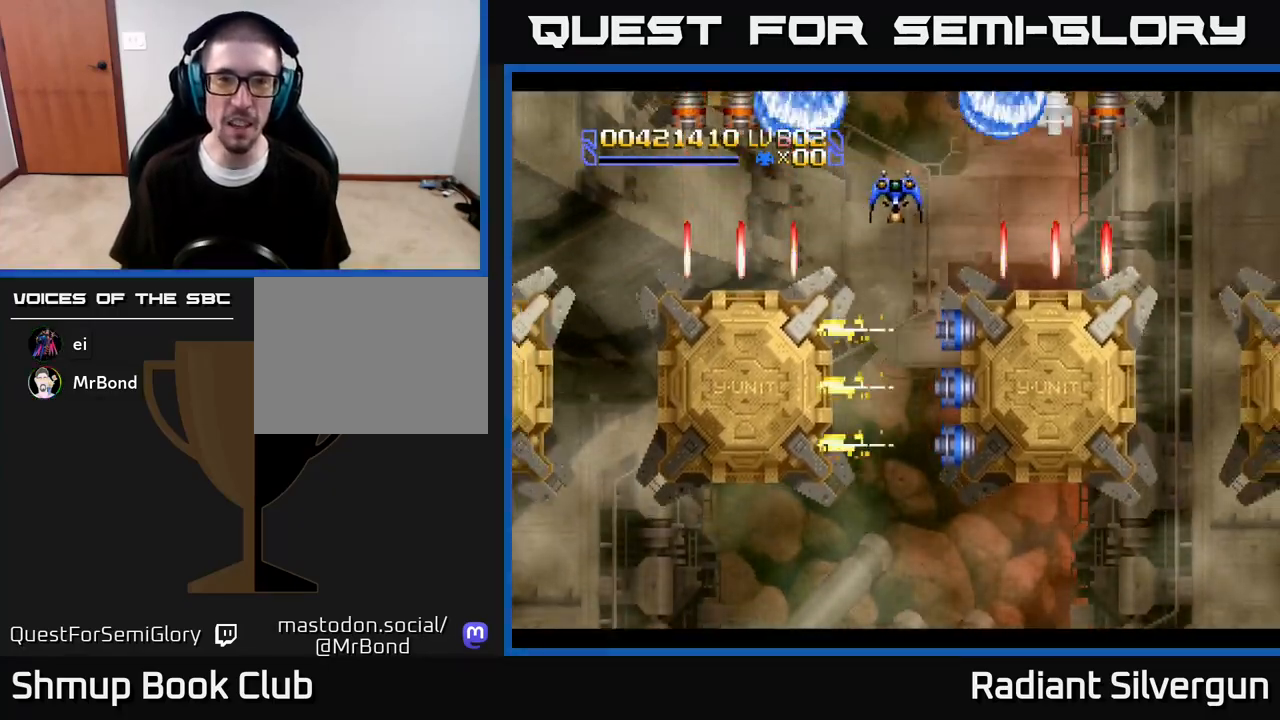
{"buttons": ["B"], "left_stick": "center", "right_stick": "center", "events": [[150, "DPAD_DOWN", "up"], [250, "B", "up"], [367, "B", "down"], [367, "DPAD_DOWN", "down"], [500, "DPAD_DOWN", "up"]]}
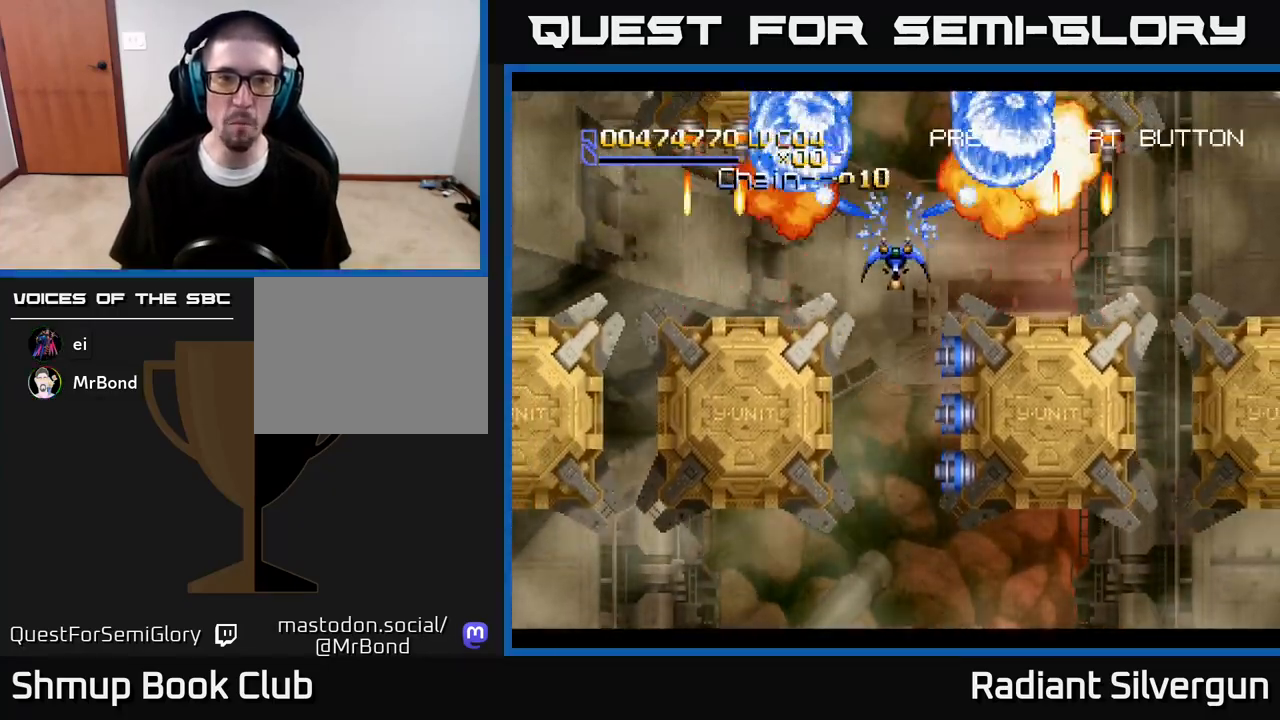
{"buttons": ["B", "DPAD_DOWN"], "left_stick": "center", "right_stick": "center", "events": [[167, "B", "up"], [283, "B", "down"], [383, "DPAD_DOWN", "down"]]}